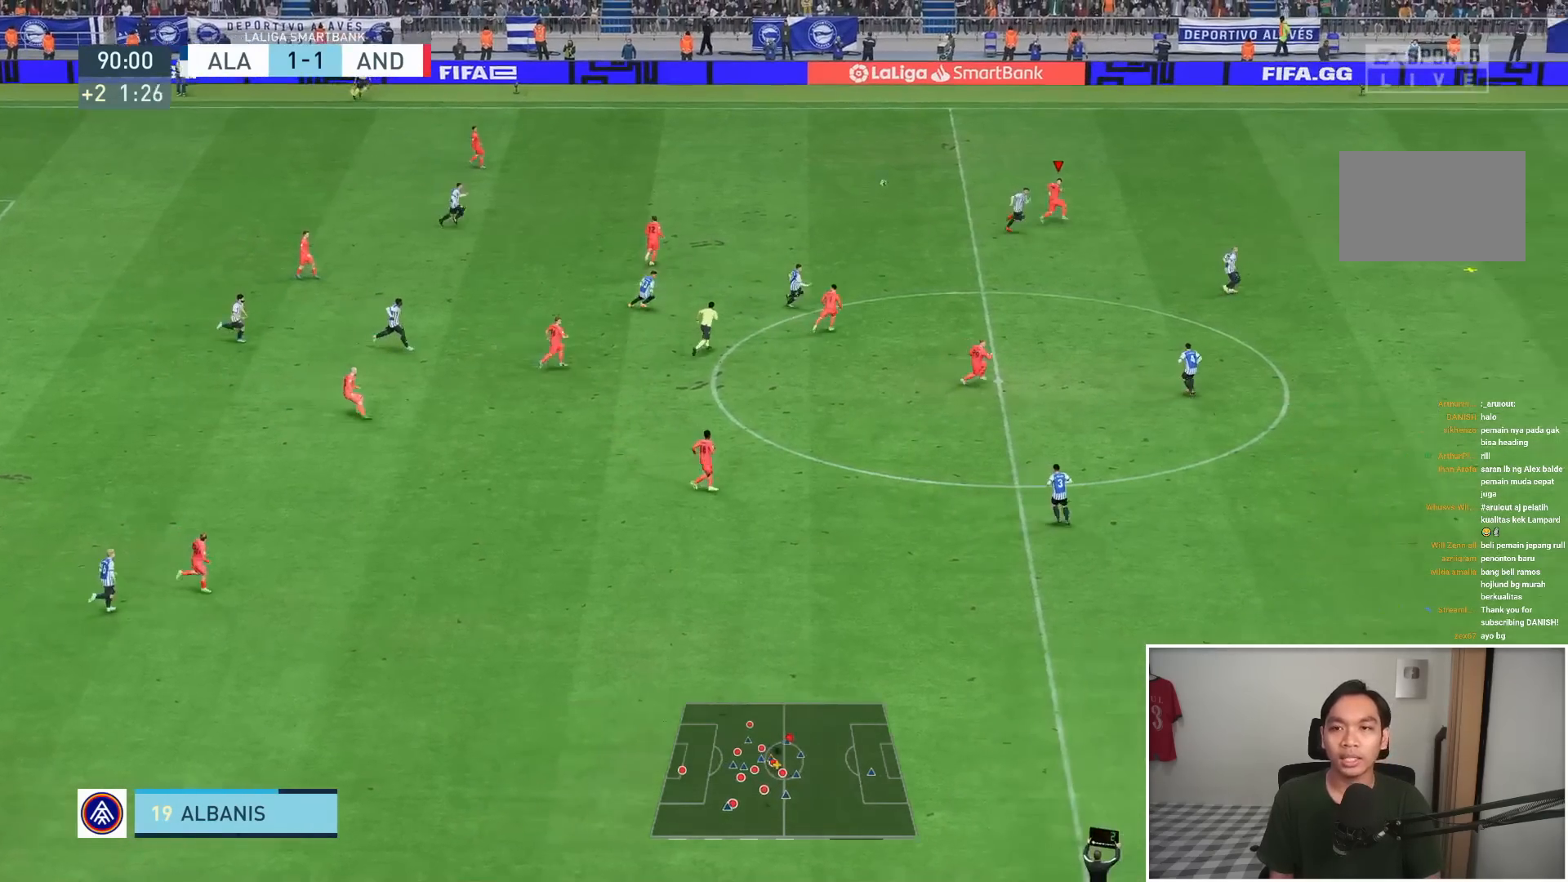
Gameplay with a controller (PlayStation layout); each line is a JSON object with the inputs held at the frame after it. "events" lists button and stick changes between this image and that frame as [ms after this image, input, new state], when the widget could be followed in between. Not read: L3 R3.
{"buttons": ["R1"], "left_stick": "down-right", "right_stick": "center", "events": [[500, "left_stick", "down-right"]]}
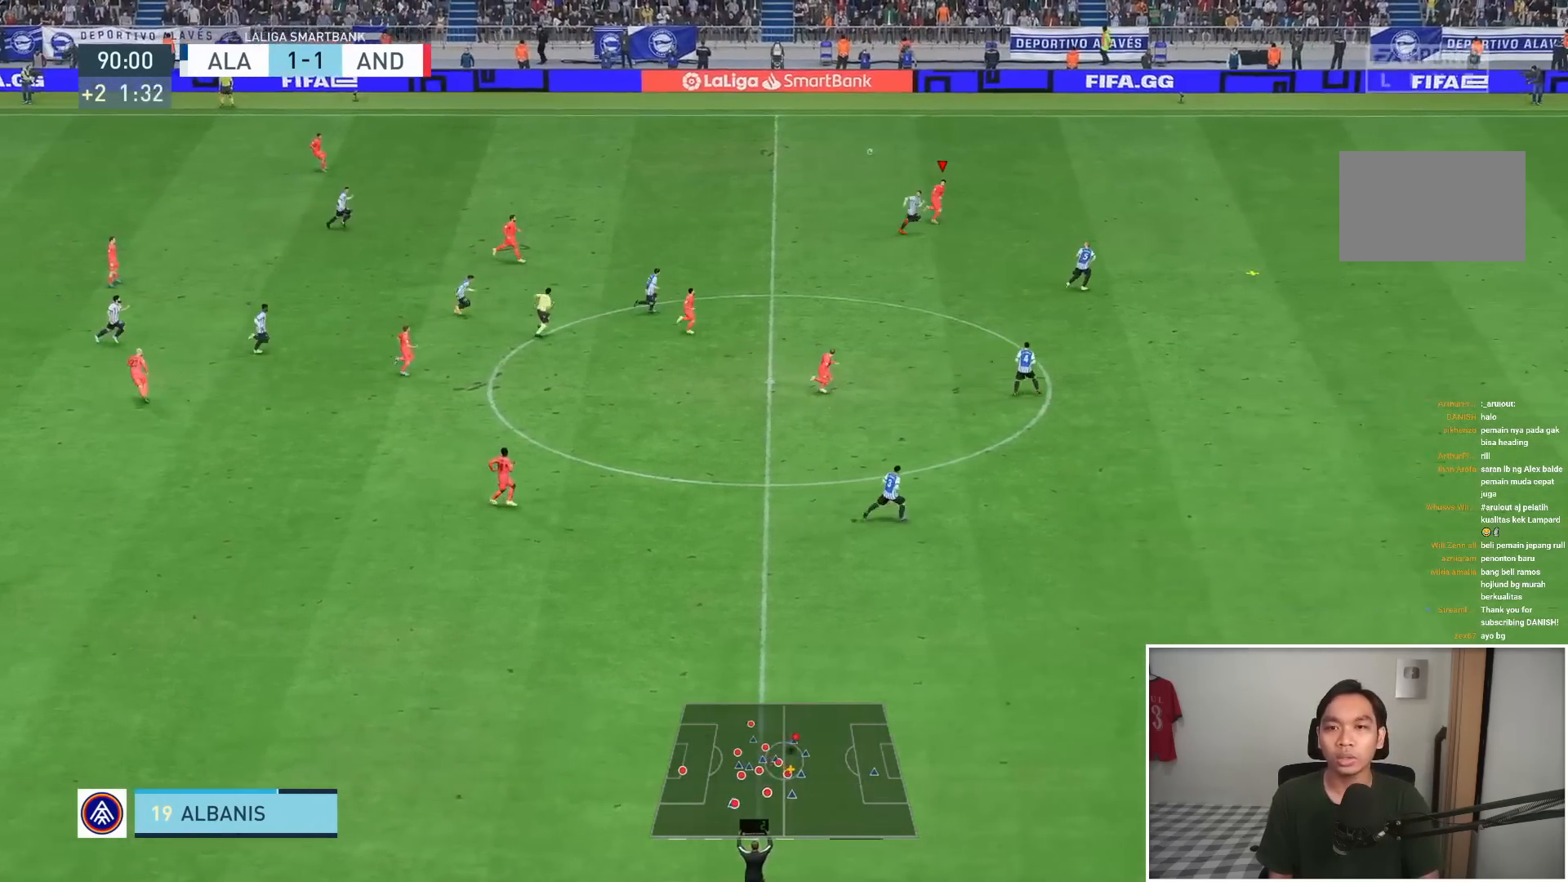
{"buttons": ["R1"], "left_stick": "down-right", "right_stick": "center", "events": []}
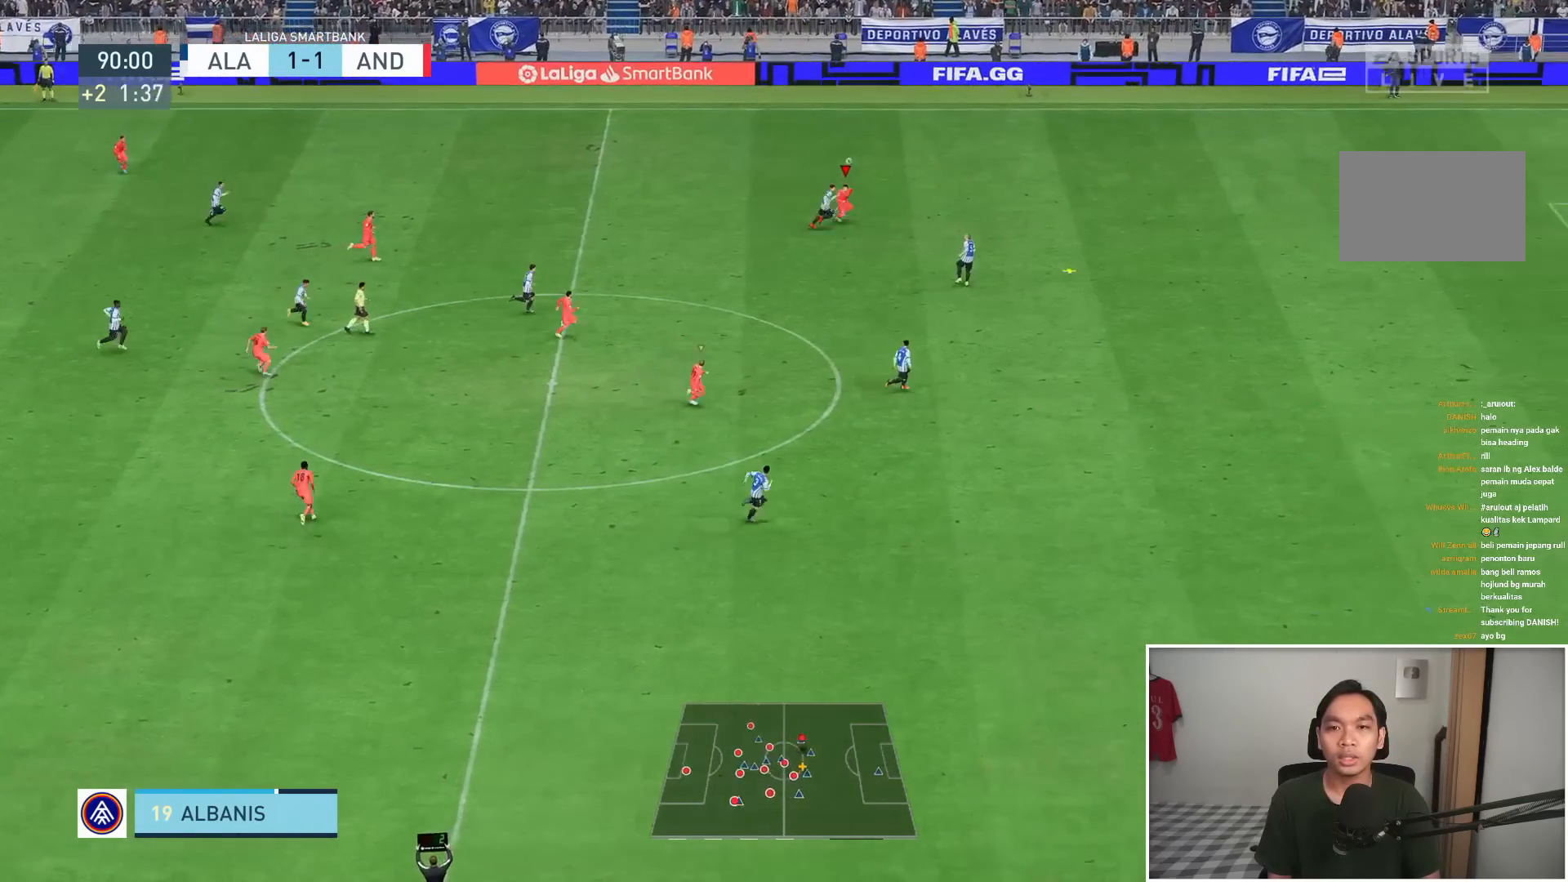
{"buttons": ["R1"], "left_stick": "down", "right_stick": "center", "events": [[100, "left_stick", "down"]]}
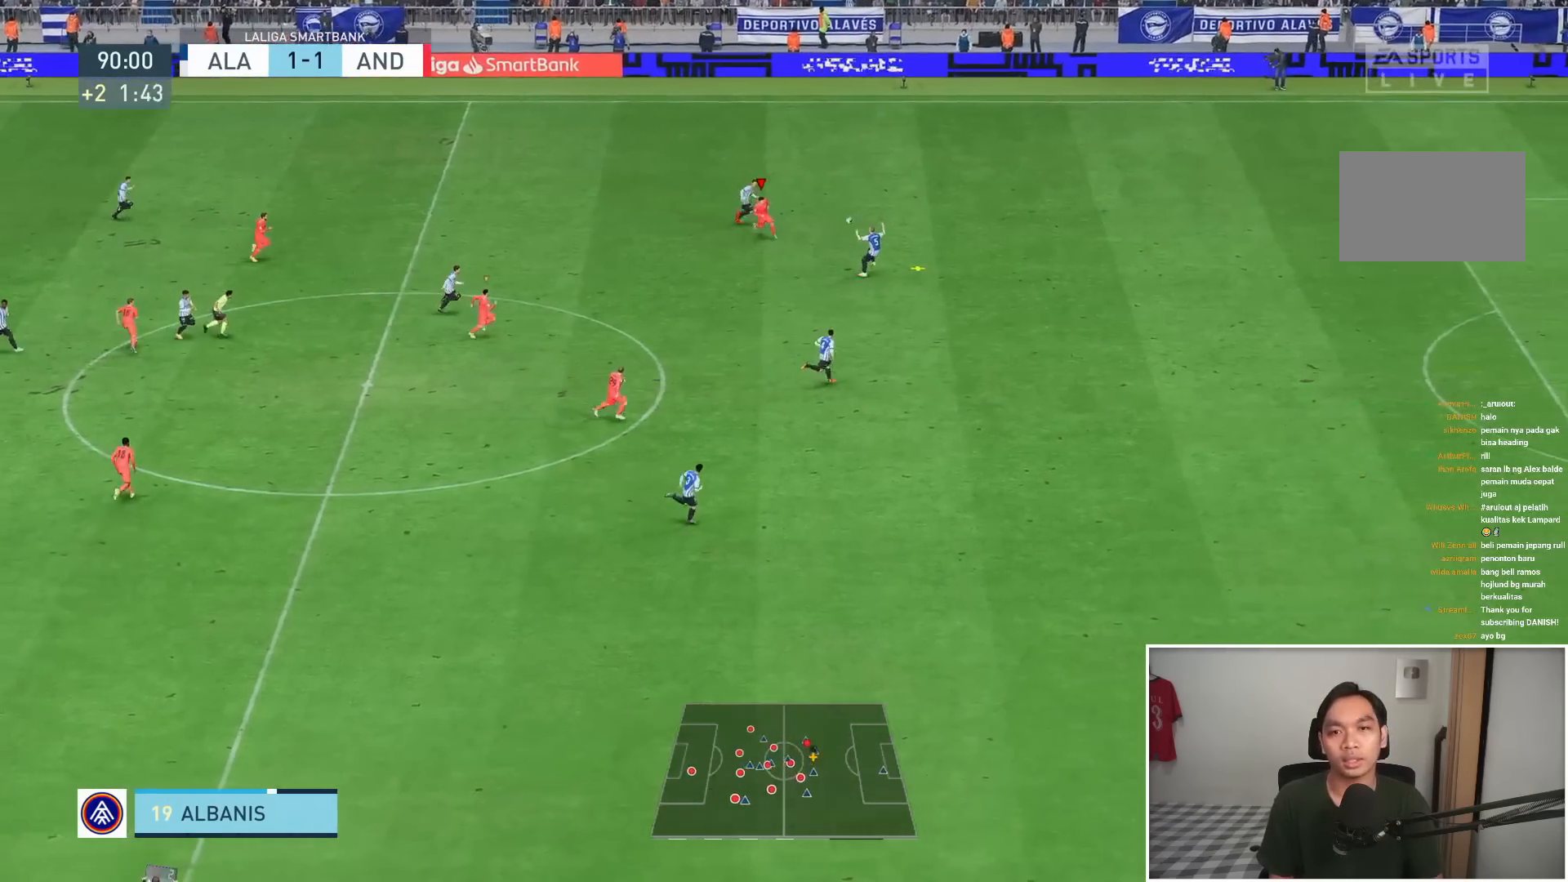
{"buttons": ["R1"], "left_stick": "down", "right_stick": "center", "events": []}
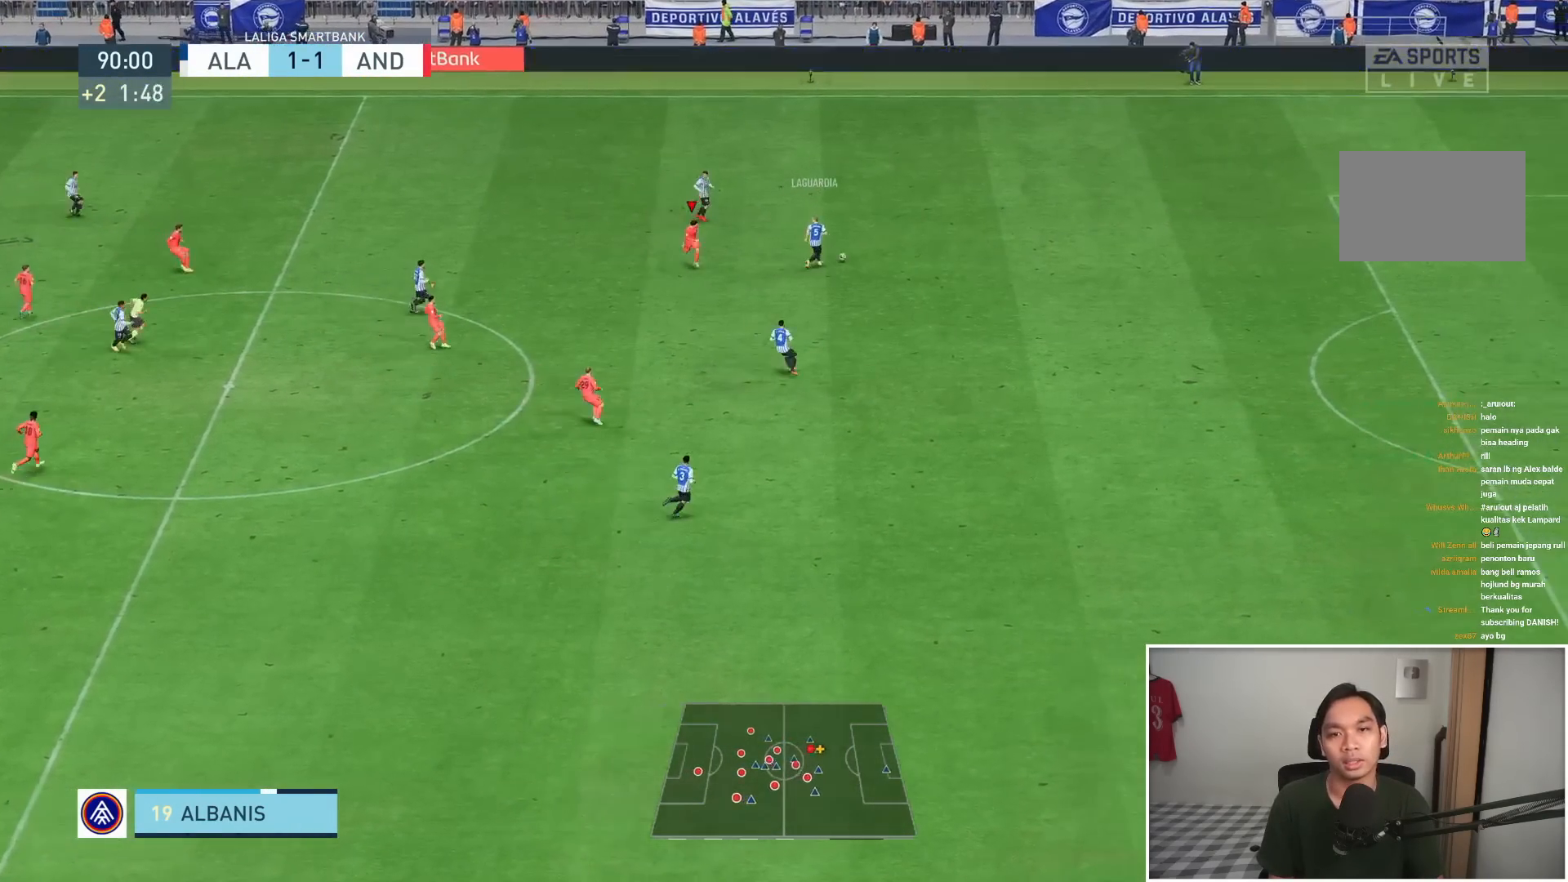
{"buttons": [], "left_stick": "up", "right_stick": "center", "events": [[33, "L2", "down"], [33, "left_stick", "right"], [167, "R1", "up"], [267, "R1", "down"], [400, "left_stick", "up"], [467, "L2", "up"], [483, "R1", "up"]]}